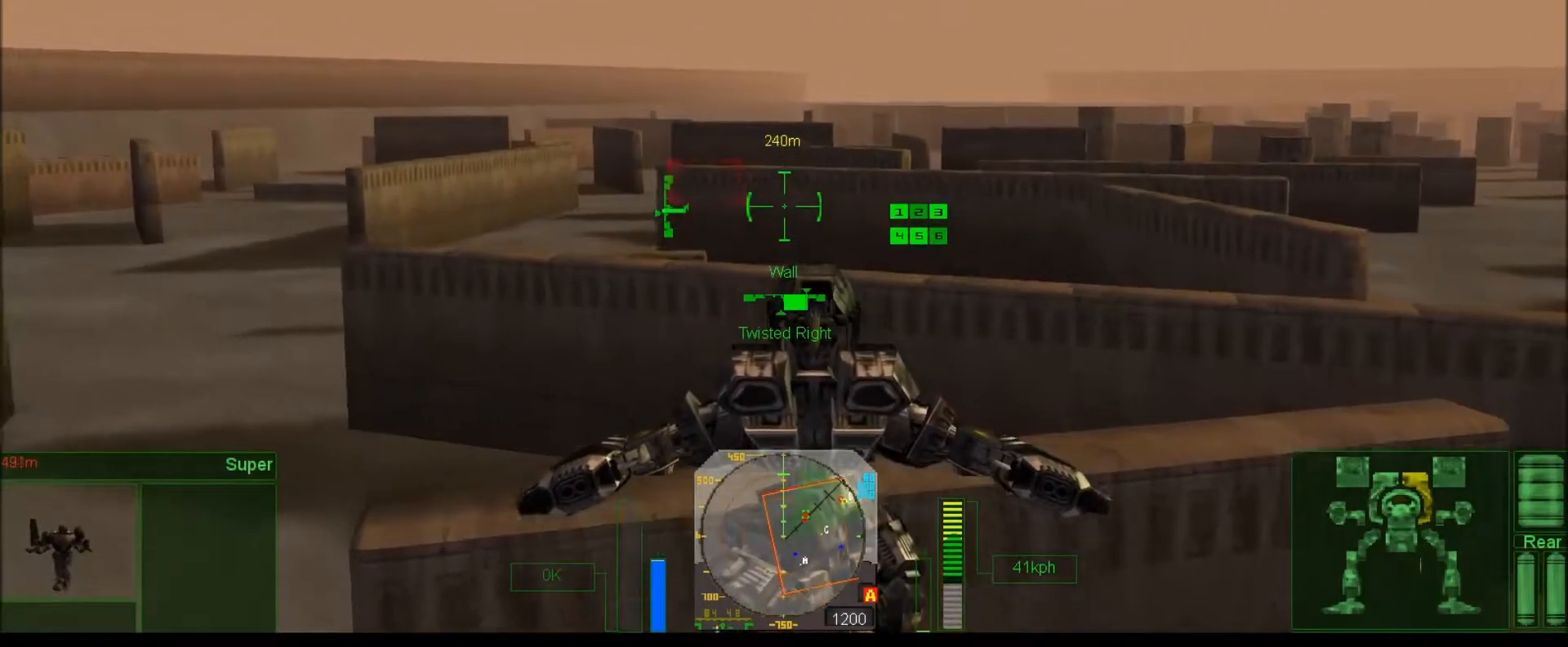
Gameplay with keyboard; each line is a JSON object with the keys held at the frame after it. "events" lists presses ("down") and releases ("up") of ".", "/", "0", "1", "2", "3", "4", "5", "6", "7", "8", "9", "a", "alt_l", "alt_r", "b", "backslash", "backspace", "c", "caps_lock", "comma", "ctrl_l", "ctrl_r", "d", "down", "e", "equals", "escape", "f", "f1", "f10", "f11", "f12", "f2", "f3", "f4", "f5", "f6", "f7", "f8", "f9", "g", "h", "i", "j", "k", "l", "lbracket", "left", "m", "minus", "n", "num0", "num1", "num2", "num3", "num4", "num5", "num6", "num7", "num8", "num9", "o", "p", "q", "quote", "r", "rbracket", "return", "right", "s", "semicolon", "shift_l", "shift_r", "space", "super", "t", "tab", "tilde", "u", "up", "v", "w", "x", "y" and "z" between this image and that frame as [ms after this image, input, new state], when the widget could be followed in between. No other keys are recorded. Mouse input is not recorded. Not read: other_keys.
{"keys": ["num4"], "events": [[250, "num8", "down"], [317, "num8", "up"]]}
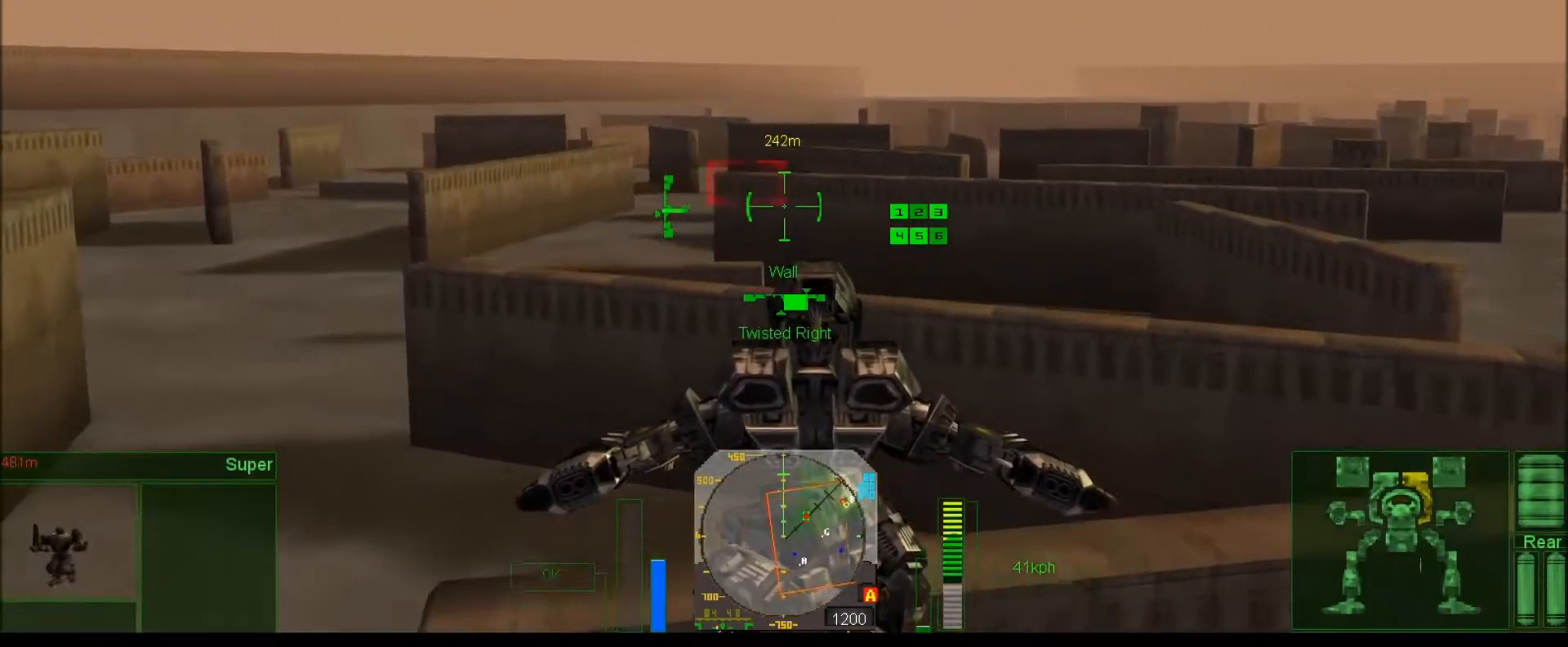
{"keys": ["num4", "num9"], "events": [[317, "num9", "down"]]}
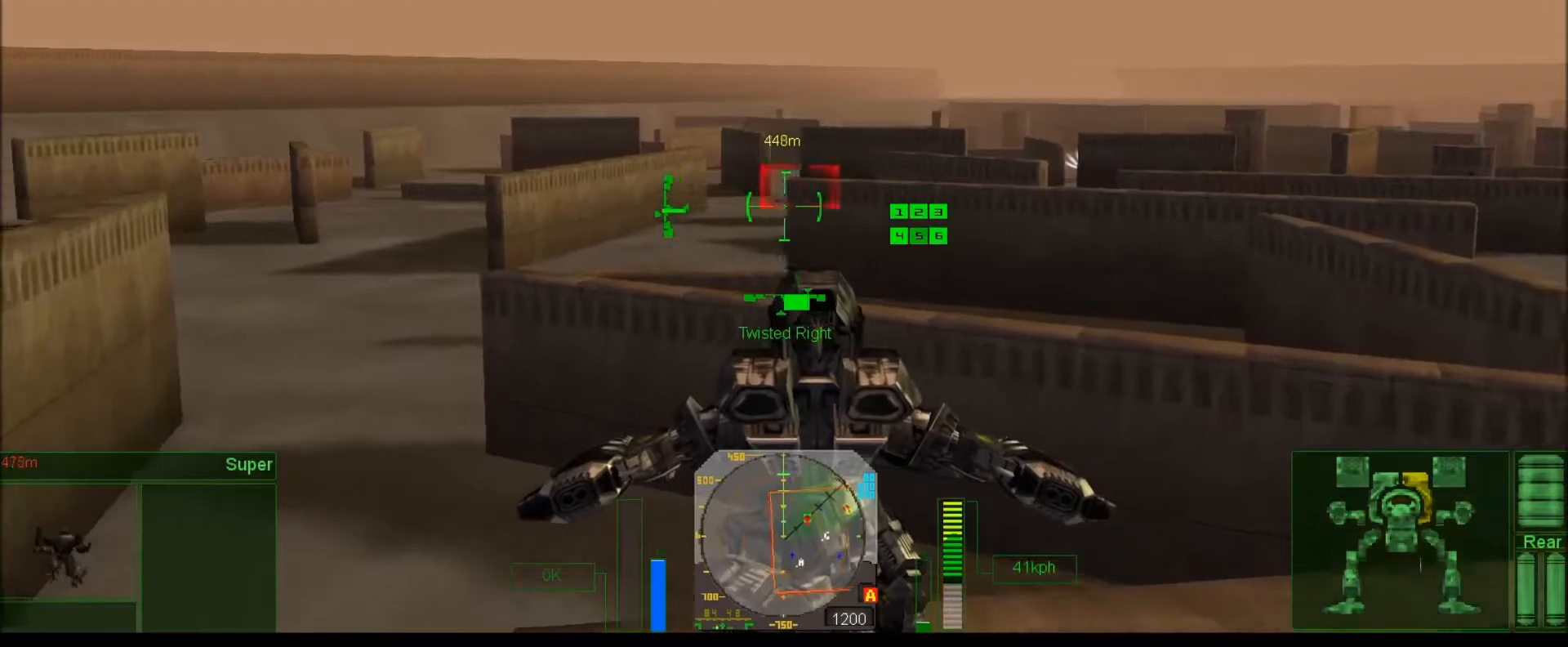
{"keys": ["num6"], "events": [[17, "num9", "up"], [67, "num2", "down"], [83, "num4", "up"], [183, "j", "down"], [217, "num2", "up"], [250, "num6", "down"], [283, "num0", "down"], [383, "num0", "up"], [467, "j", "up"]]}
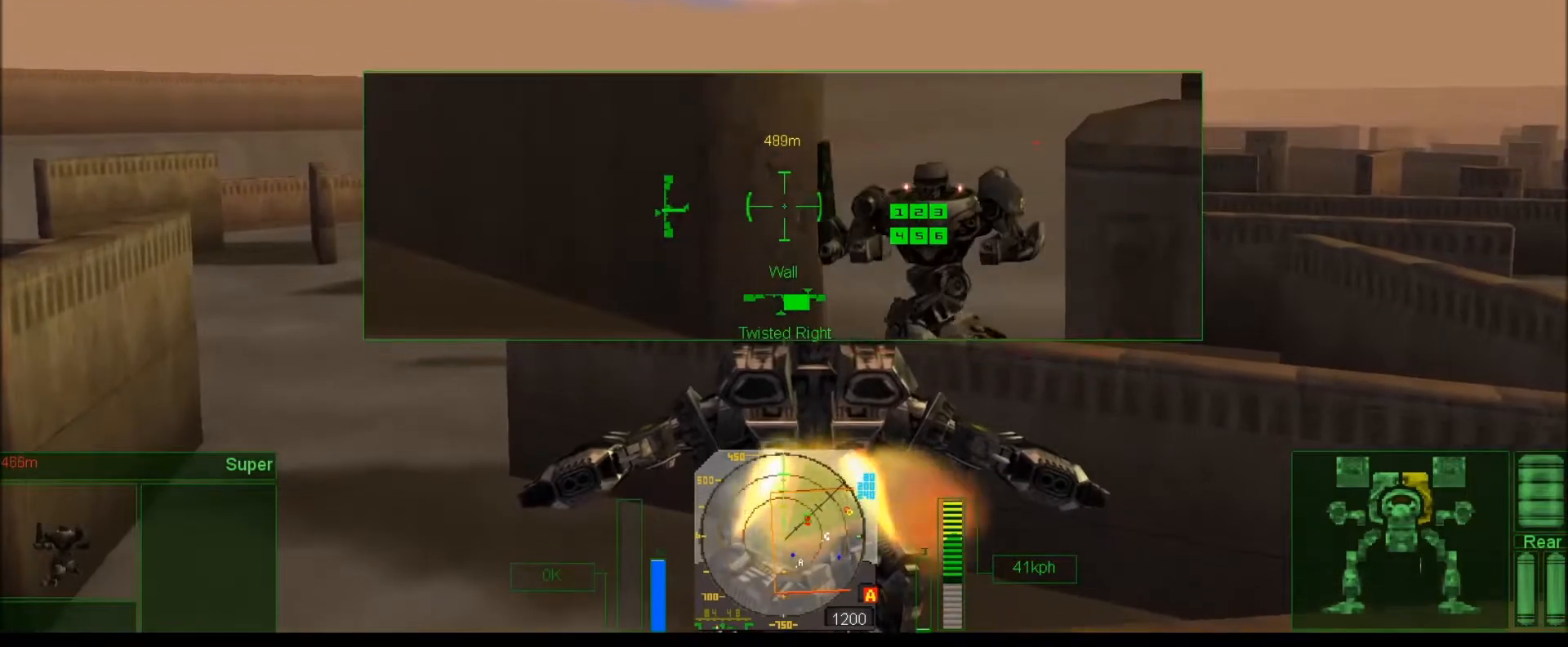
{"keys": [], "events": [[33, "num6", "up"], [333, "num7", "down"], [333, "num8", "down"], [400, "num8", "up"], [467, "num7", "up"]]}
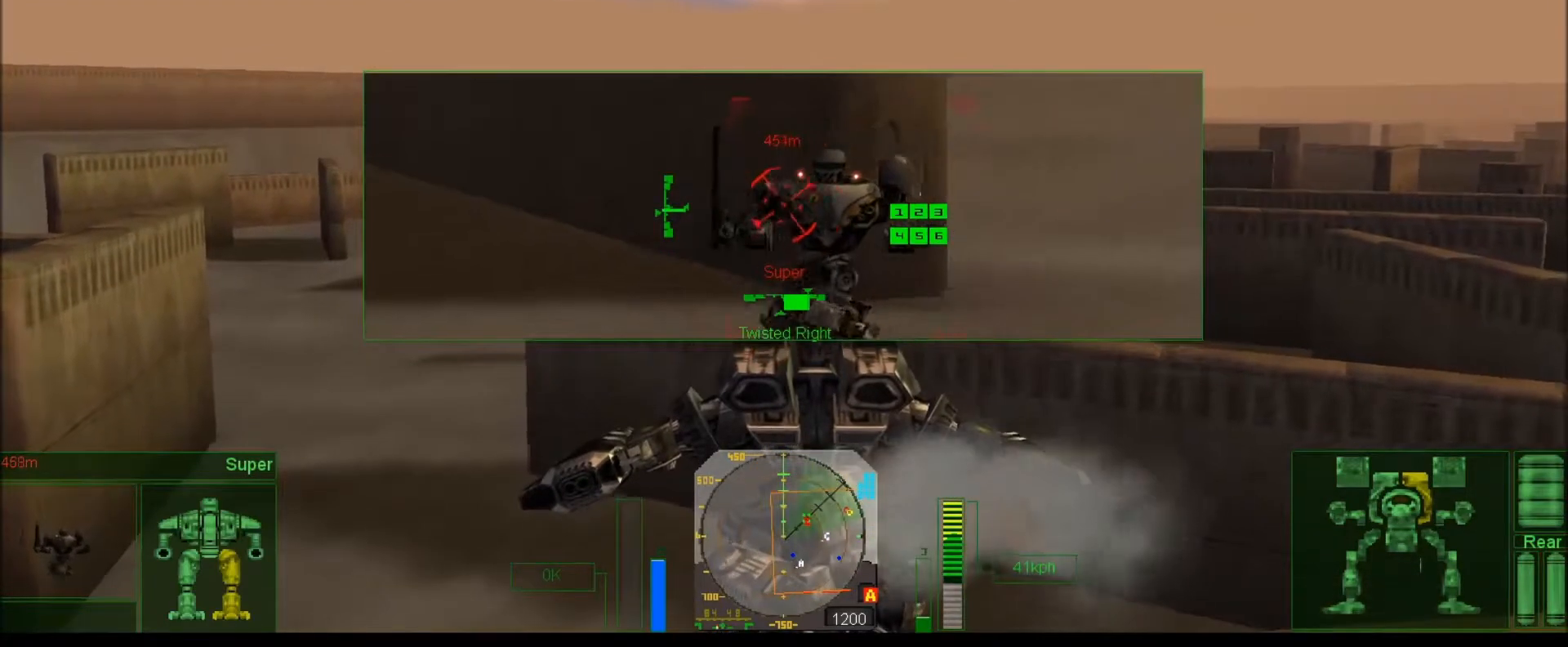
{"keys": ["comma", "num4"], "events": [[167, "num0", "down"], [200, "num0", "up"], [433, "comma", "down"], [500, "num4", "down"]]}
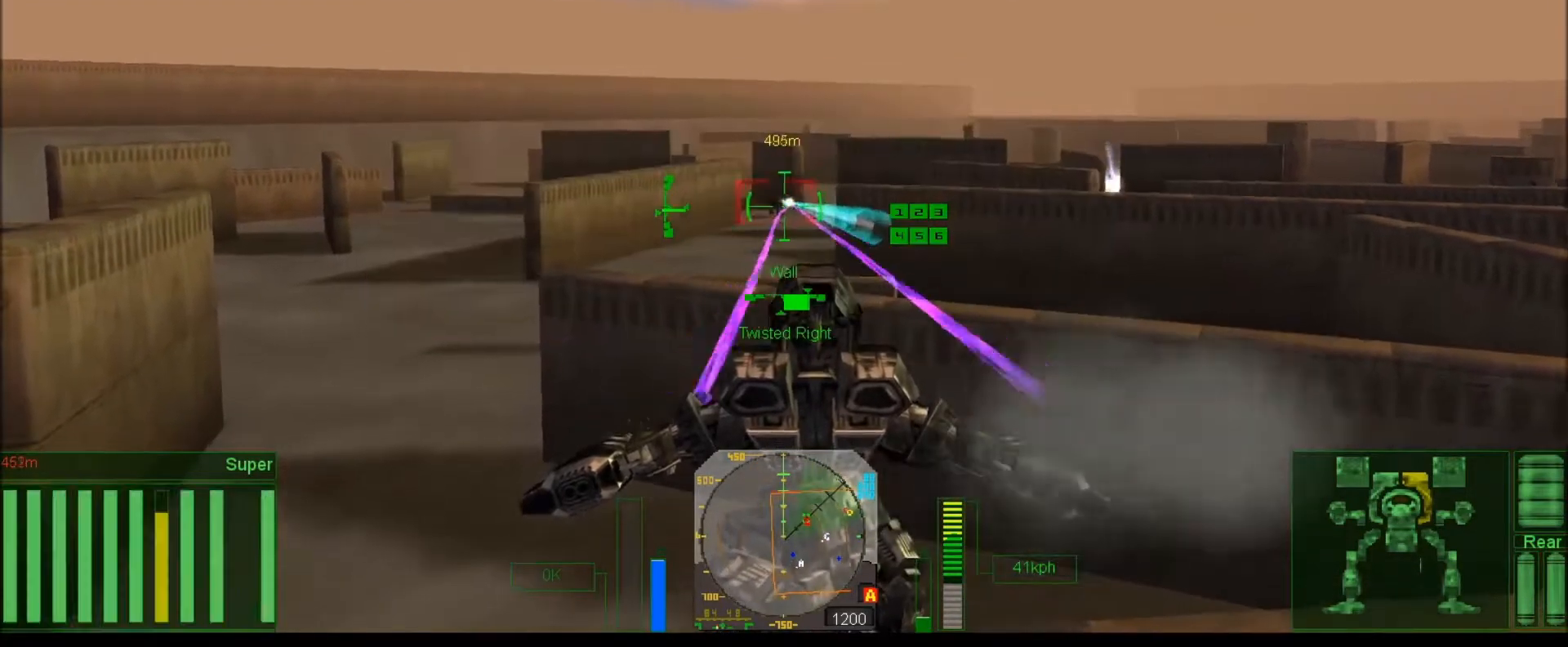
{"keys": ["num4"], "events": [[33, "comma", "up"], [100, "num8", "down"], [167, "comma", "down"], [267, "comma", "up"], [267, "num8", "up"], [383, "comma", "down"], [450, "comma", "up"]]}
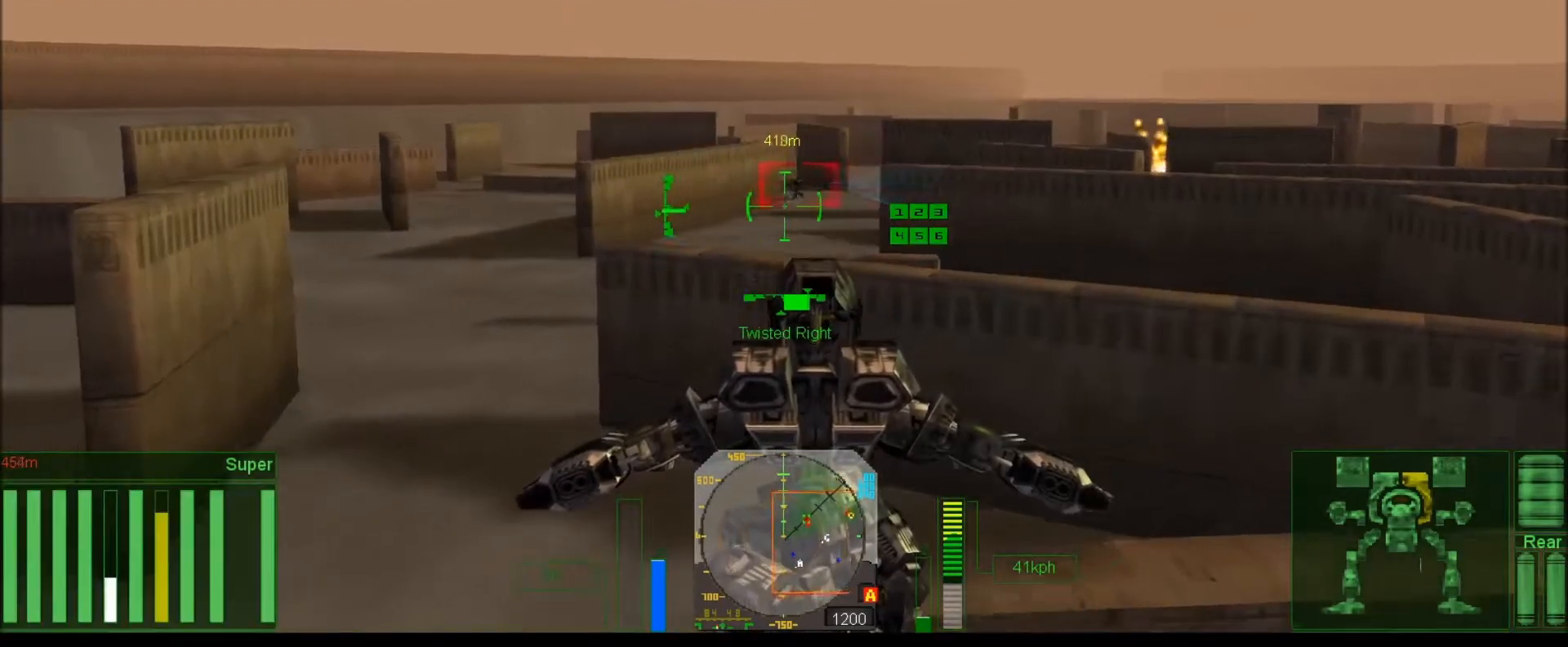
{"keys": ["num4", "num9"], "events": [[50, "comma", "down"], [167, "comma", "up"], [183, "num9", "down"], [217, "comma", "down"], [317, "comma", "up"], [417, "comma", "down"], [483, "comma", "up"]]}
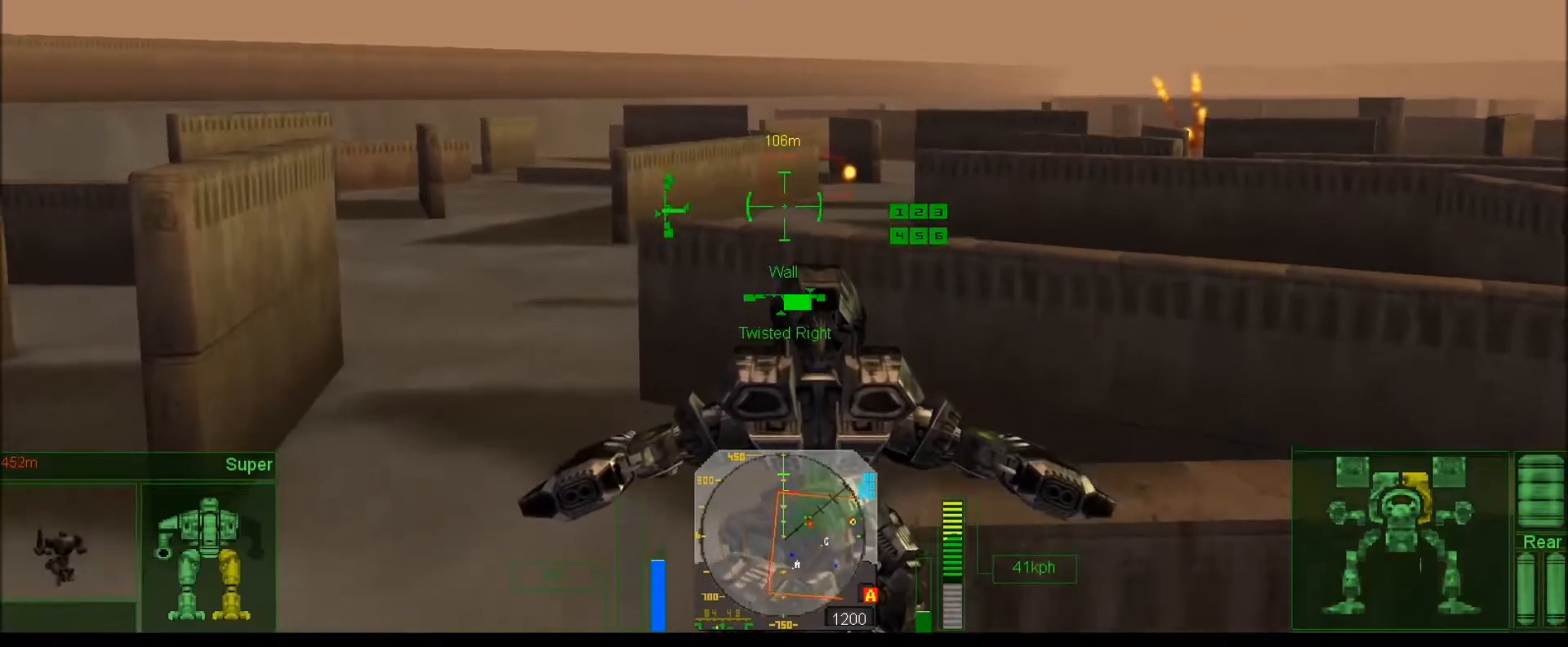
{"keys": ["num4", "num9"], "events": []}
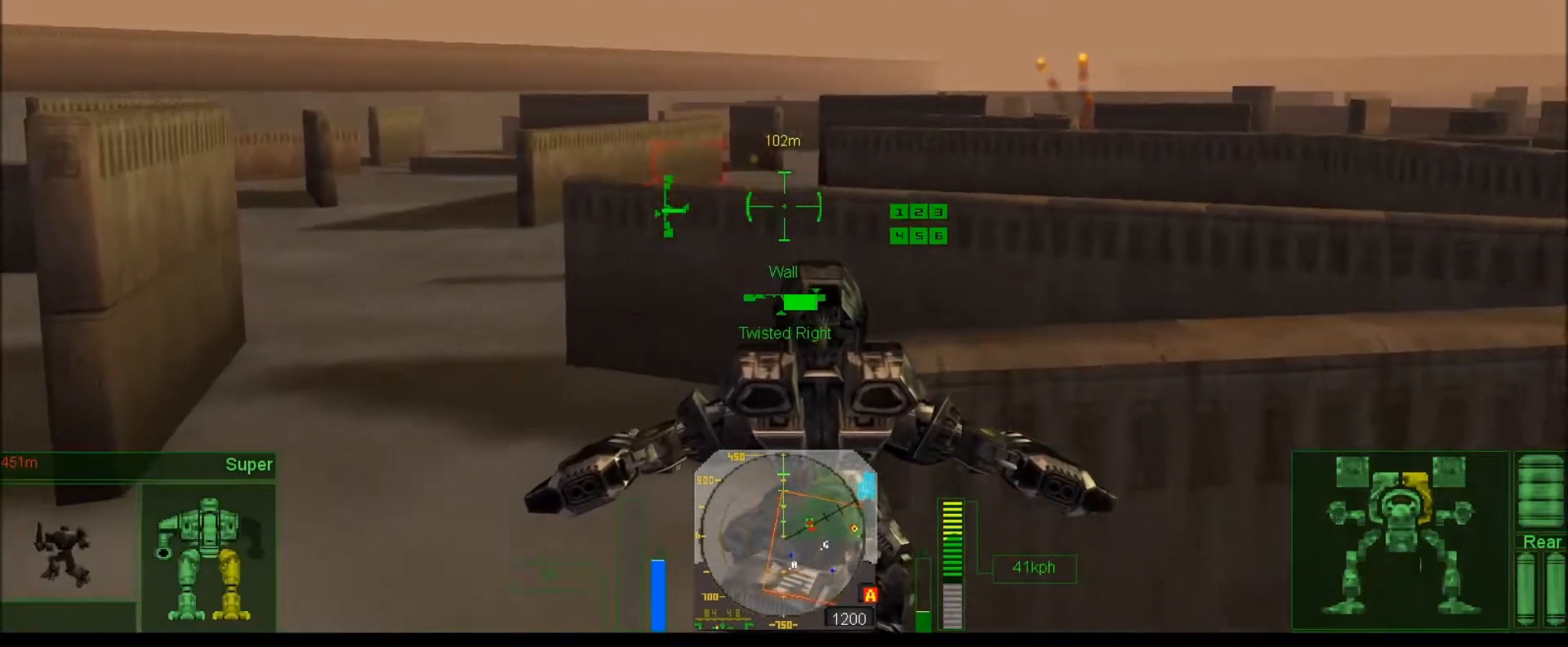
{"keys": ["num2", "num4", "num9", "tab", "v"], "events": [[183, "tab", "down"], [250, "v", "down"], [317, "num2", "down"], [350, "v", "up"], [450, "v", "down"]]}
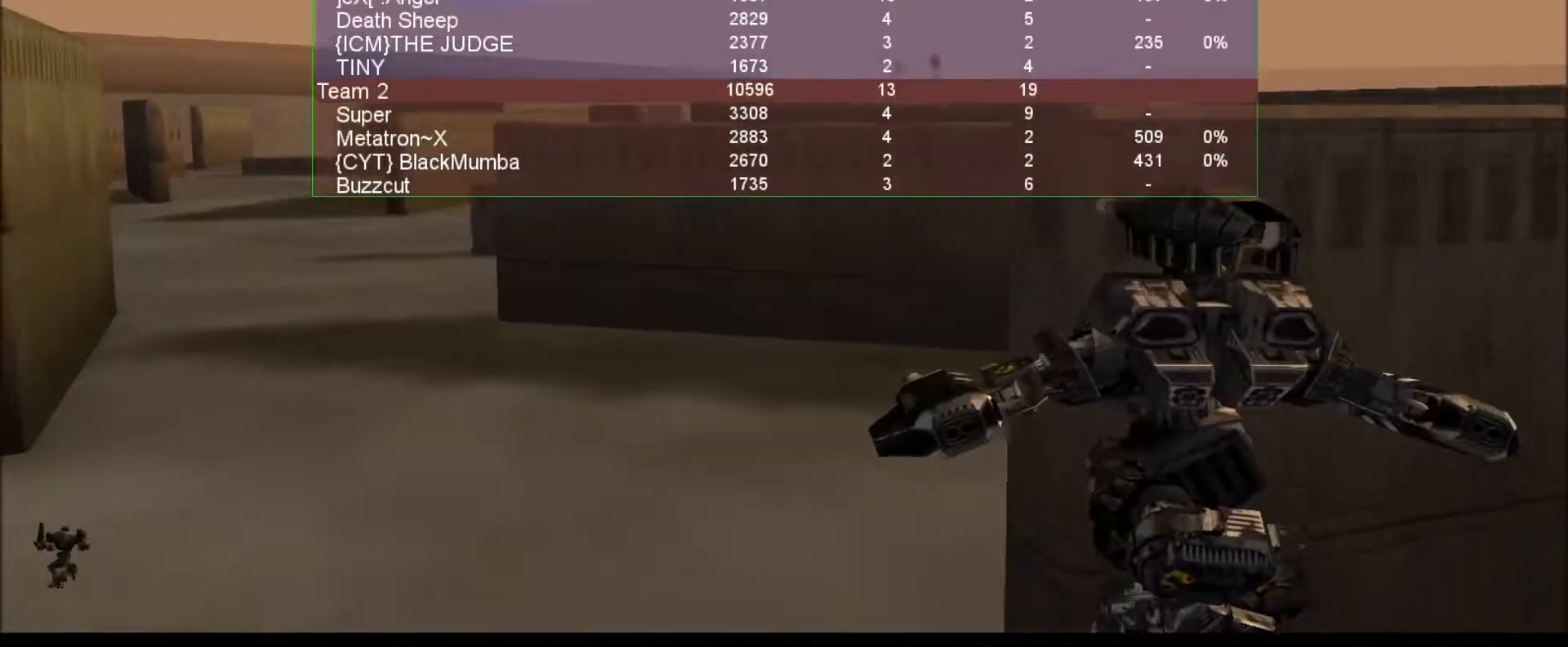
{"keys": ["tab"], "events": [[67, "v", "up"], [233, "num2", "up"], [233, "num9", "up"], [267, "num4", "up"]]}
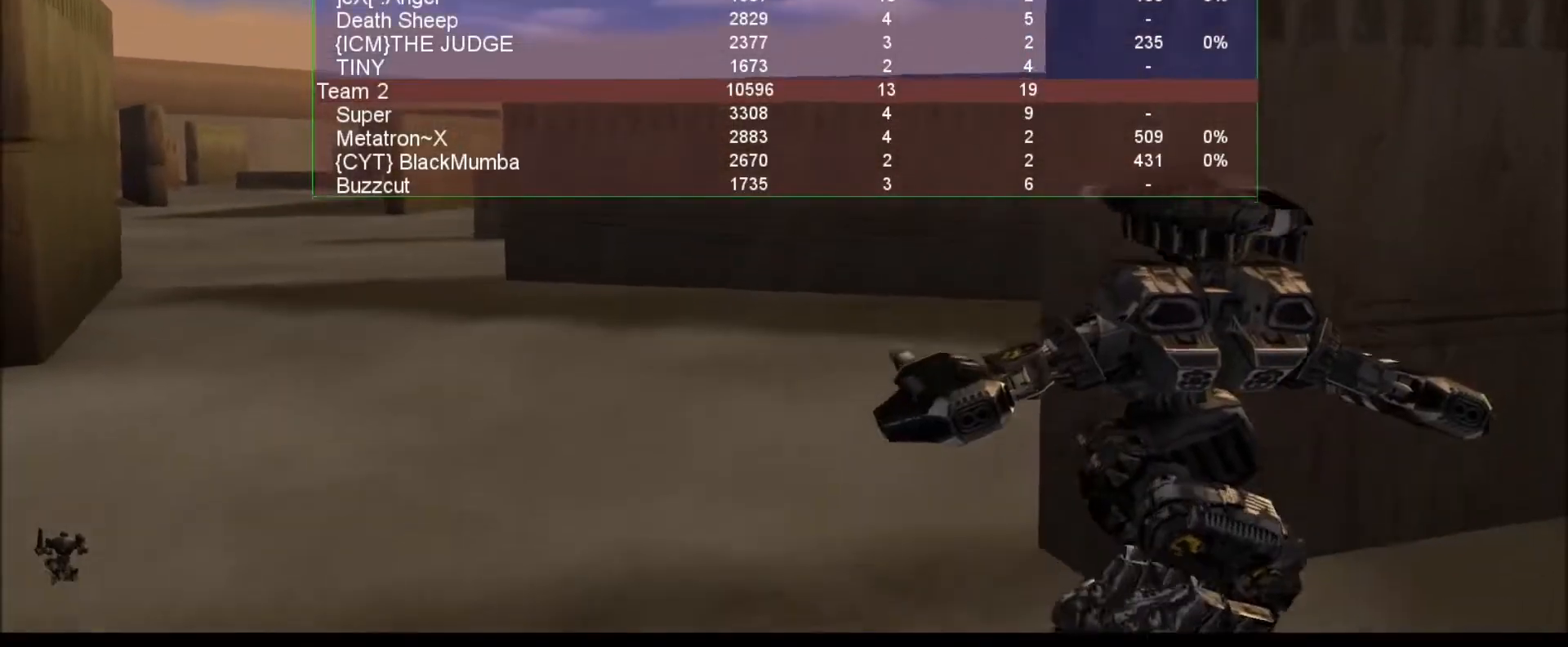
{"keys": ["tab"], "events": []}
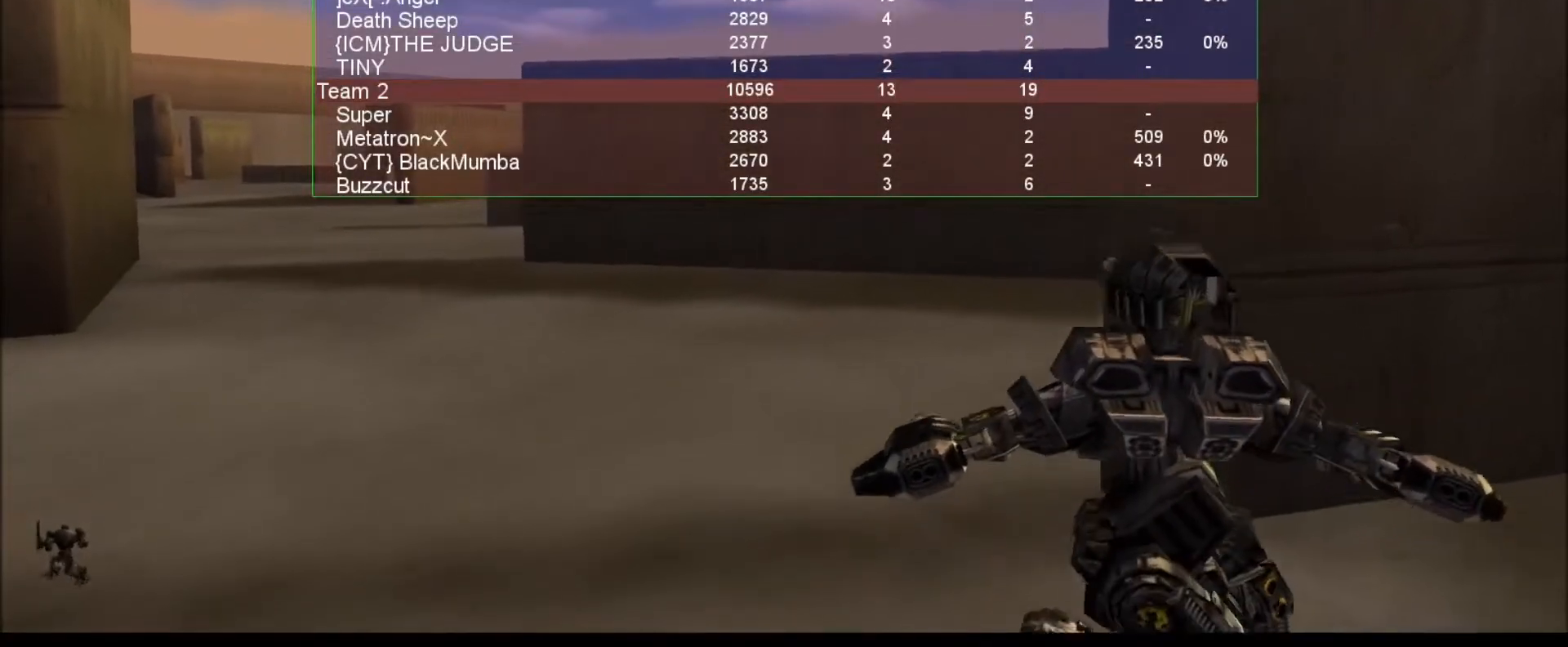
{"keys": ["tab"], "events": []}
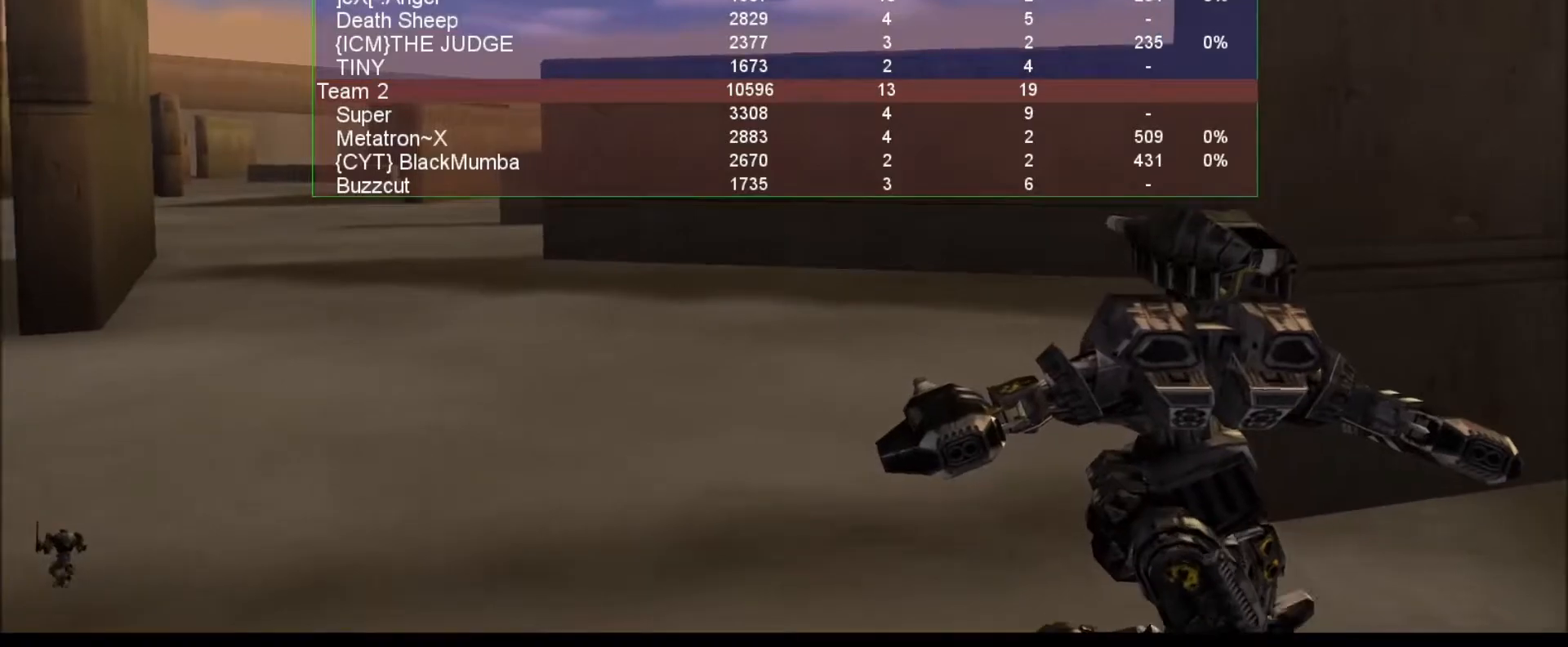
{"keys": [], "events": [[83, "tab", "up"], [117, "num2", "down"], [350, "num2", "up"]]}
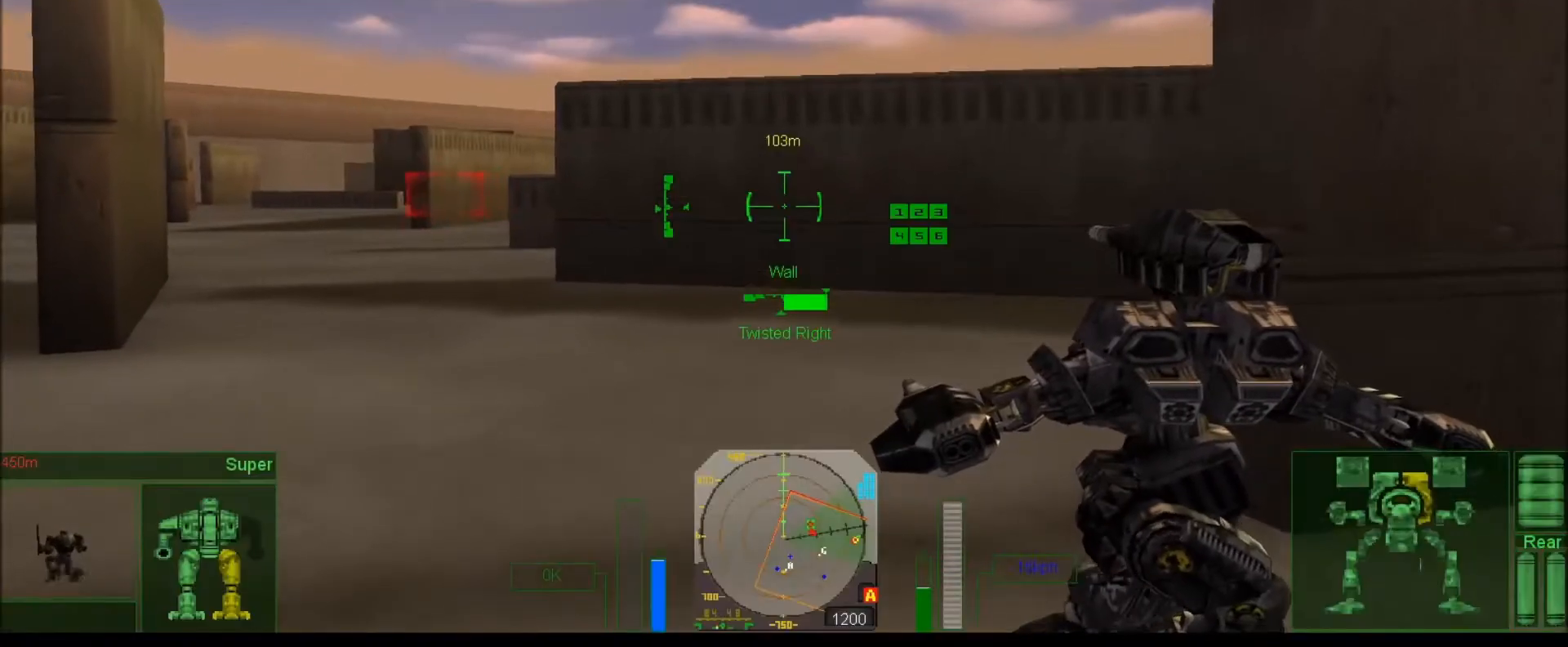
{"keys": [], "events": [[317, "e", "down"], [450, "e", "up"]]}
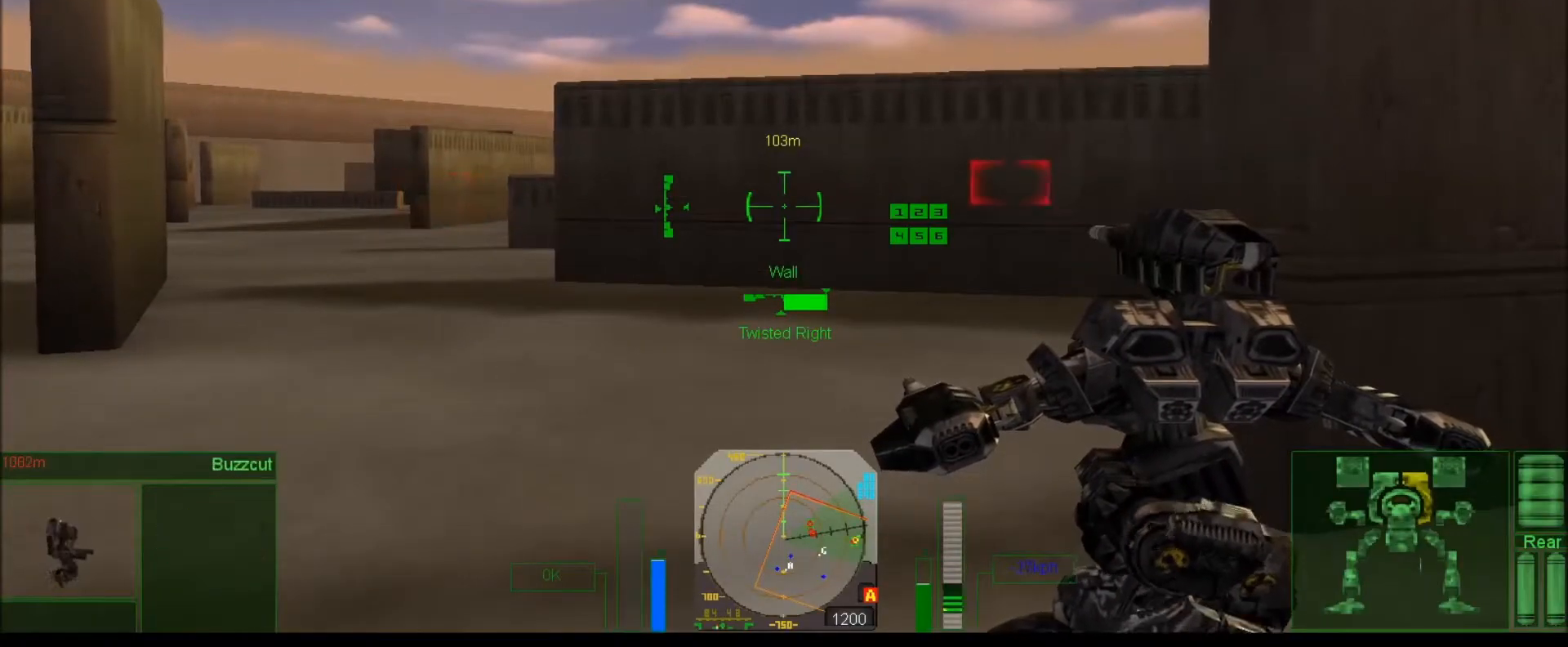
{"keys": [], "events": [[167, "e", "down"], [317, "e", "up"]]}
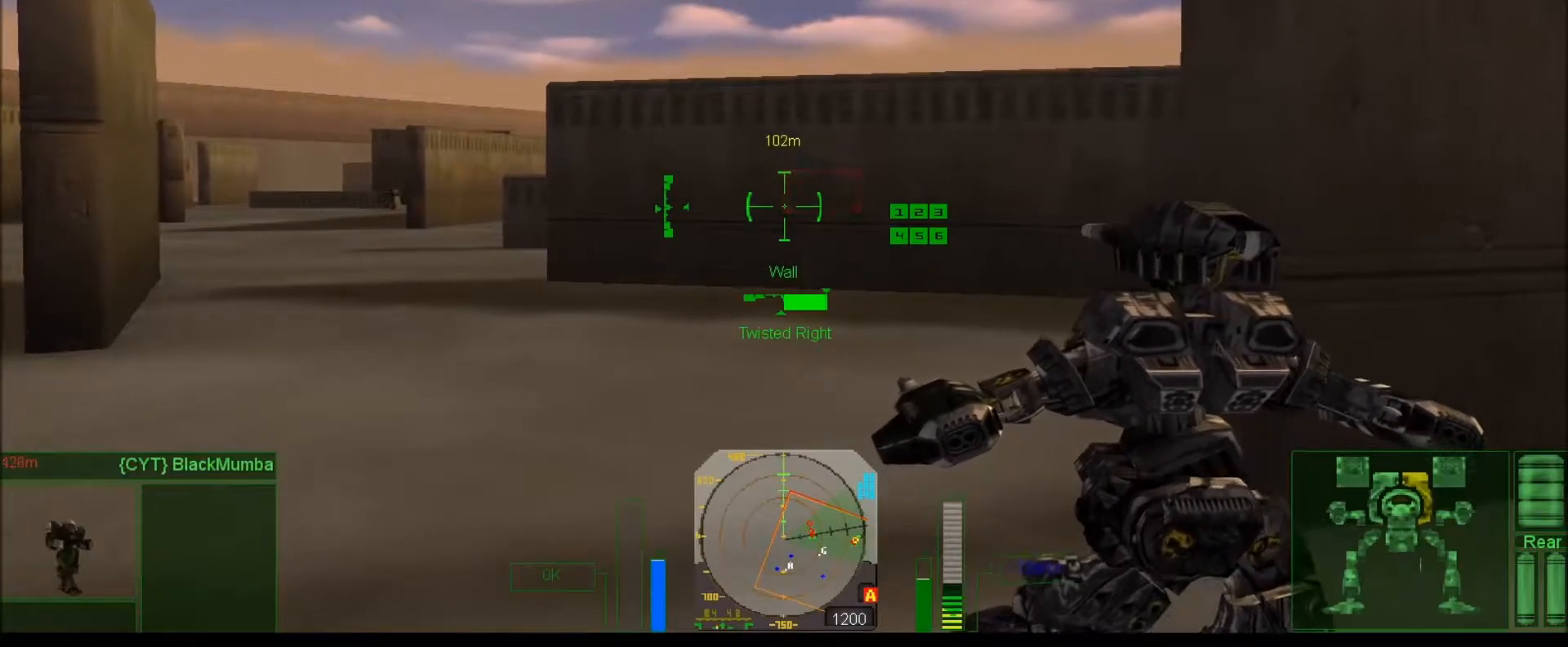
{"keys": ["num7"], "events": [[183, "e", "down"], [350, "e", "up"], [350, "num7", "down"]]}
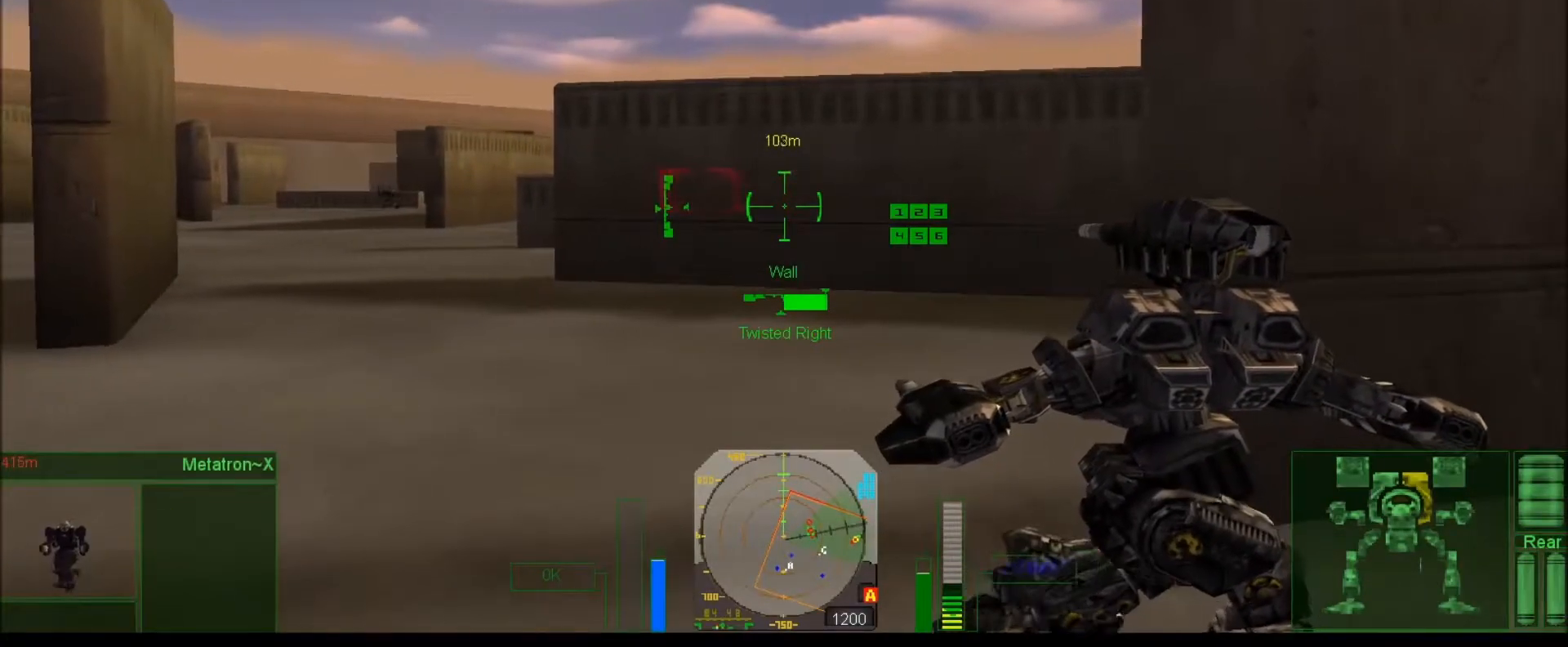
{"keys": ["num4"], "events": [[117, "num7", "up"], [217, "e", "down"], [317, "num4", "down"], [383, "e", "up"]]}
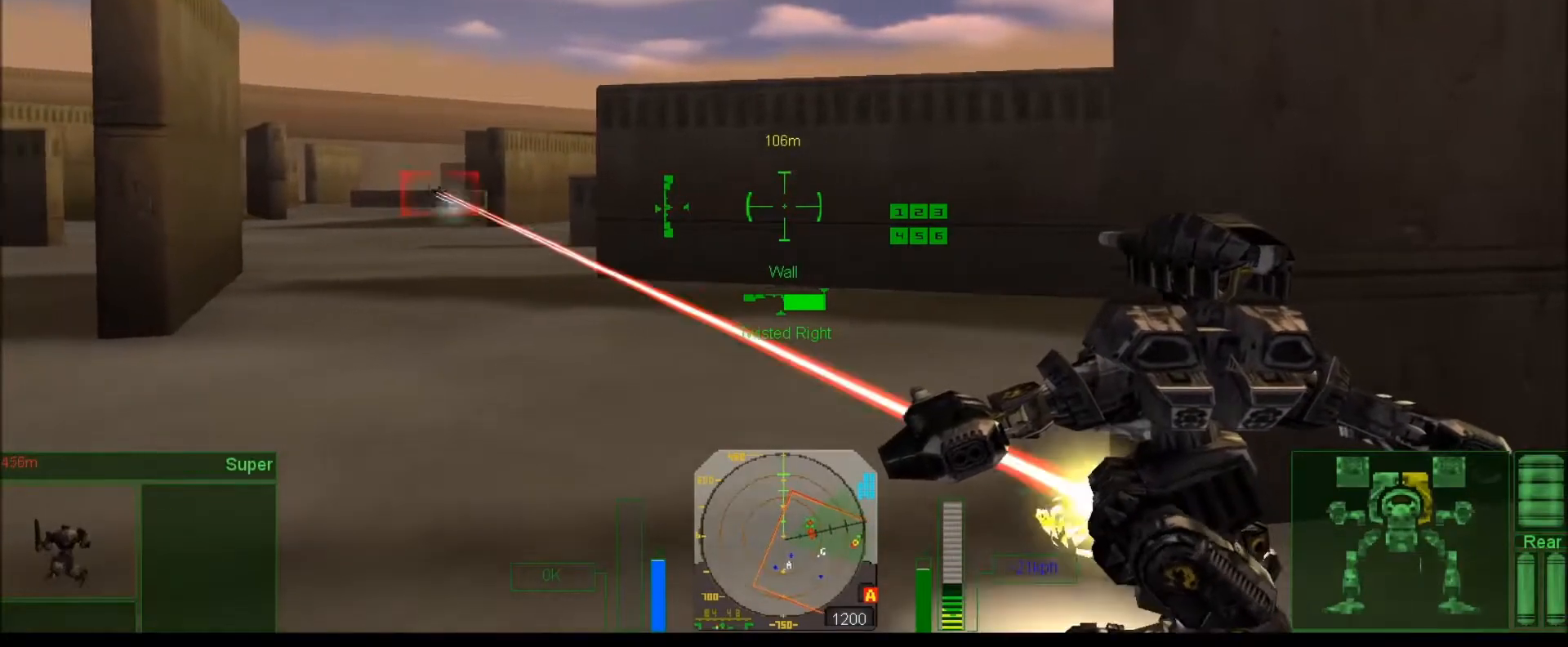
{"keys": [], "events": [[17, "num4", "up"], [150, "v", "down"], [217, "v", "up"], [283, "v", "down"], [383, "v", "up"]]}
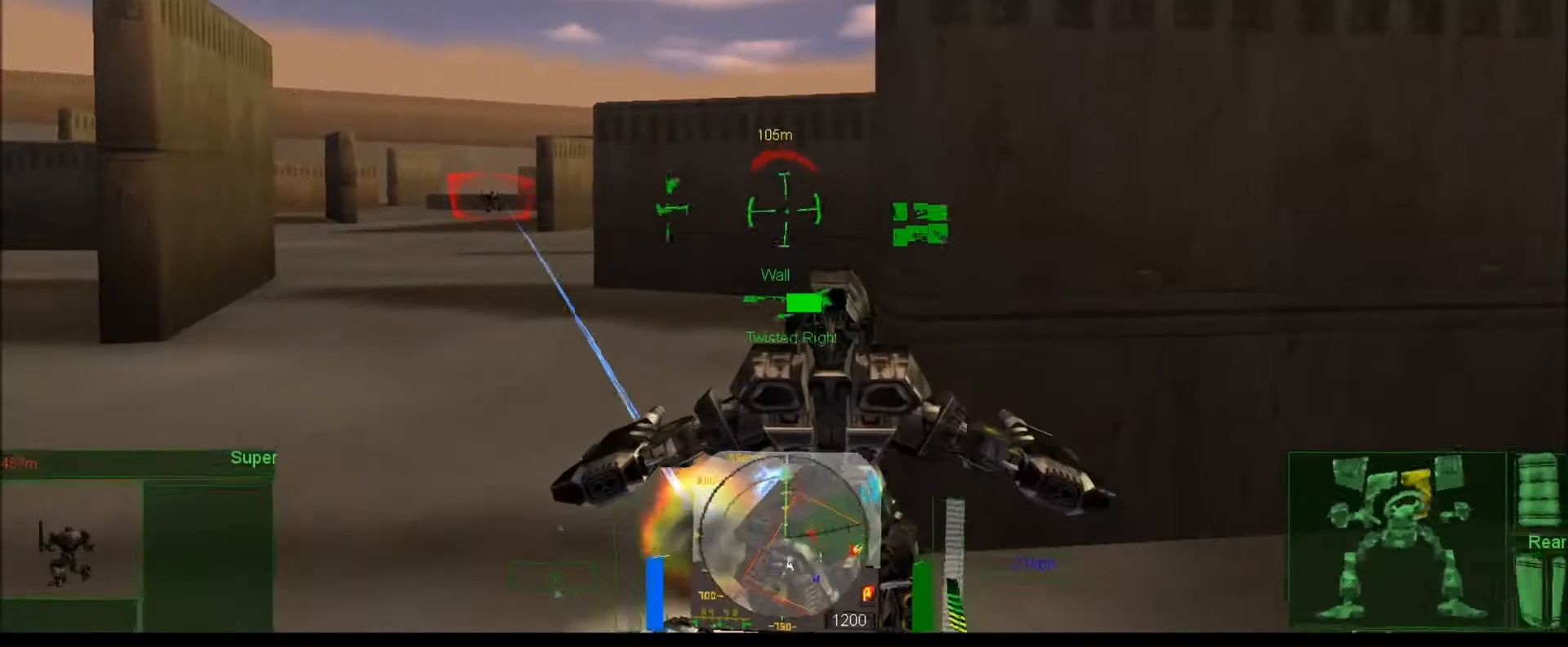
{"keys": ["num4"], "events": [[183, "num4", "down"]]}
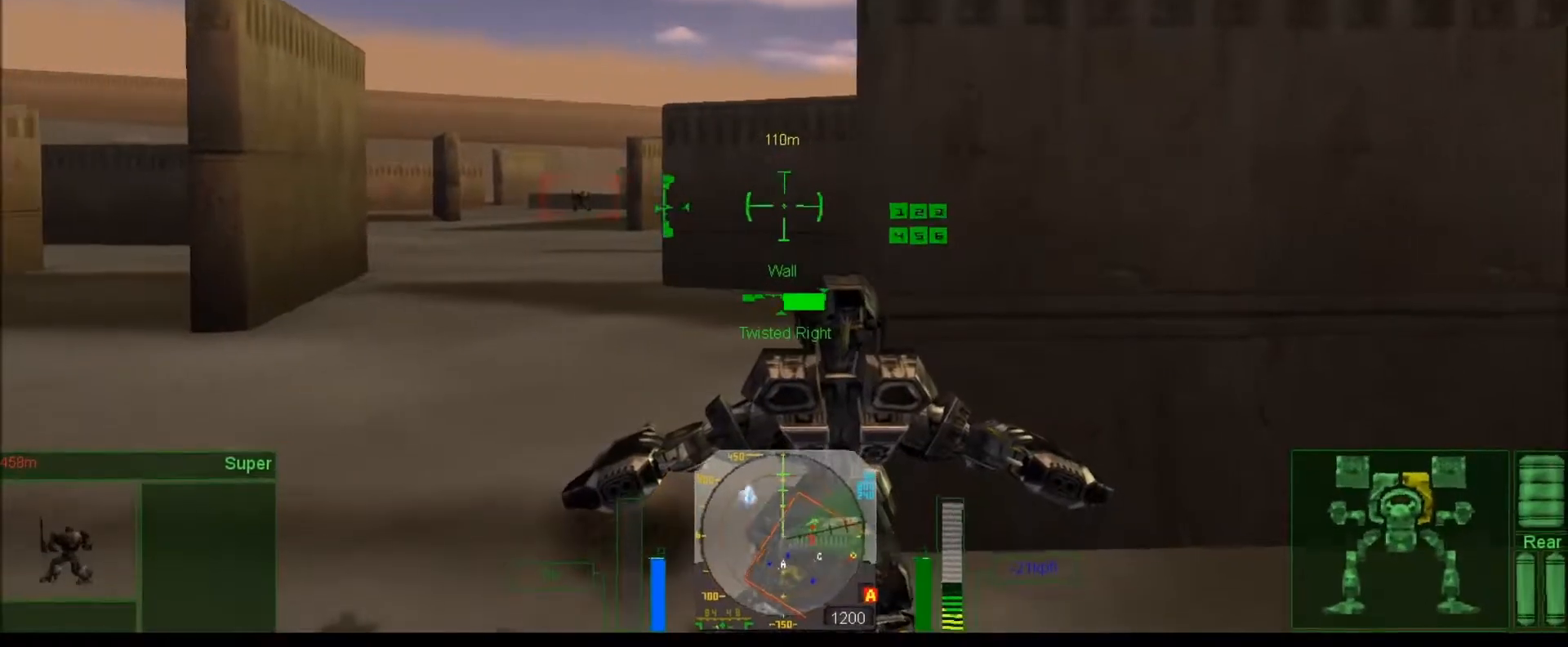
{"keys": ["j", "num4"], "events": [[183, "j", "down"], [183, "num8", "down"], [383, "num8", "up"]]}
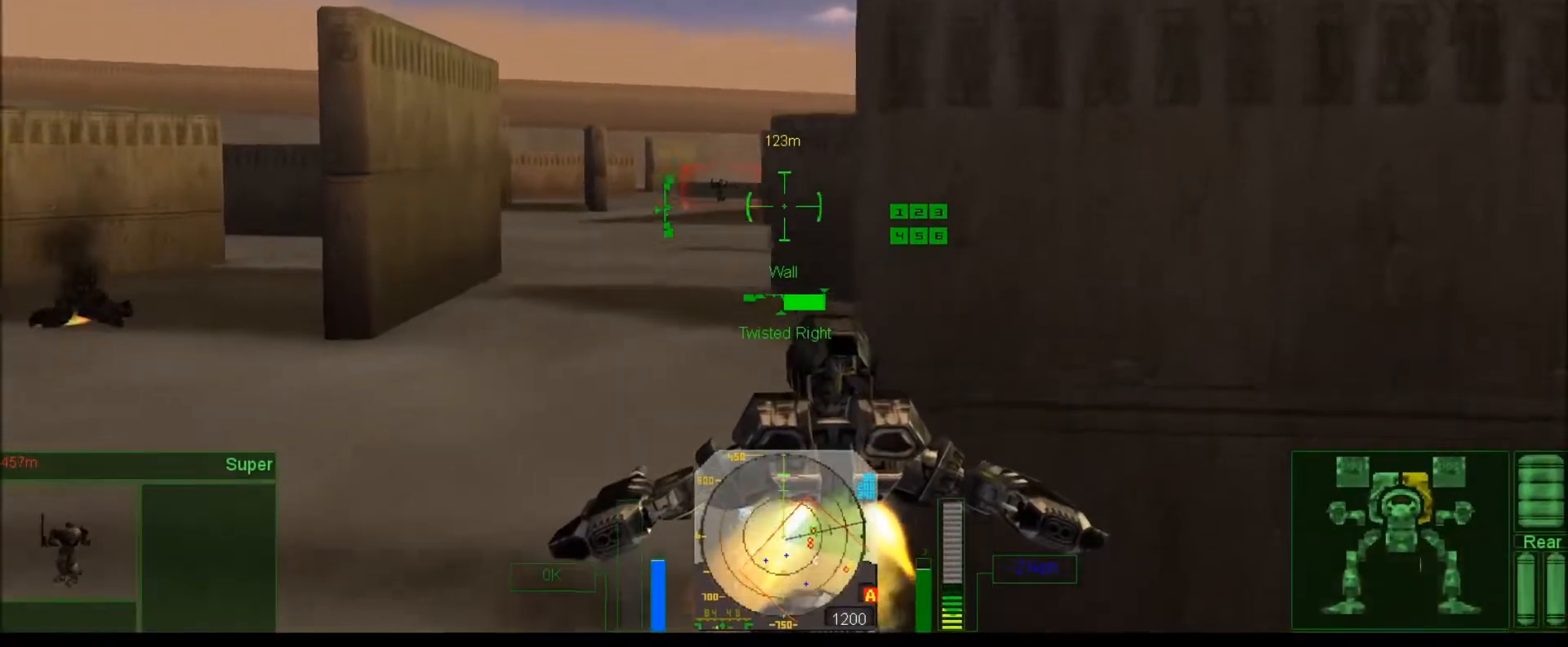
{"keys": ["j", "num4"], "events": [[317, "num4", "up"], [483, "num4", "down"]]}
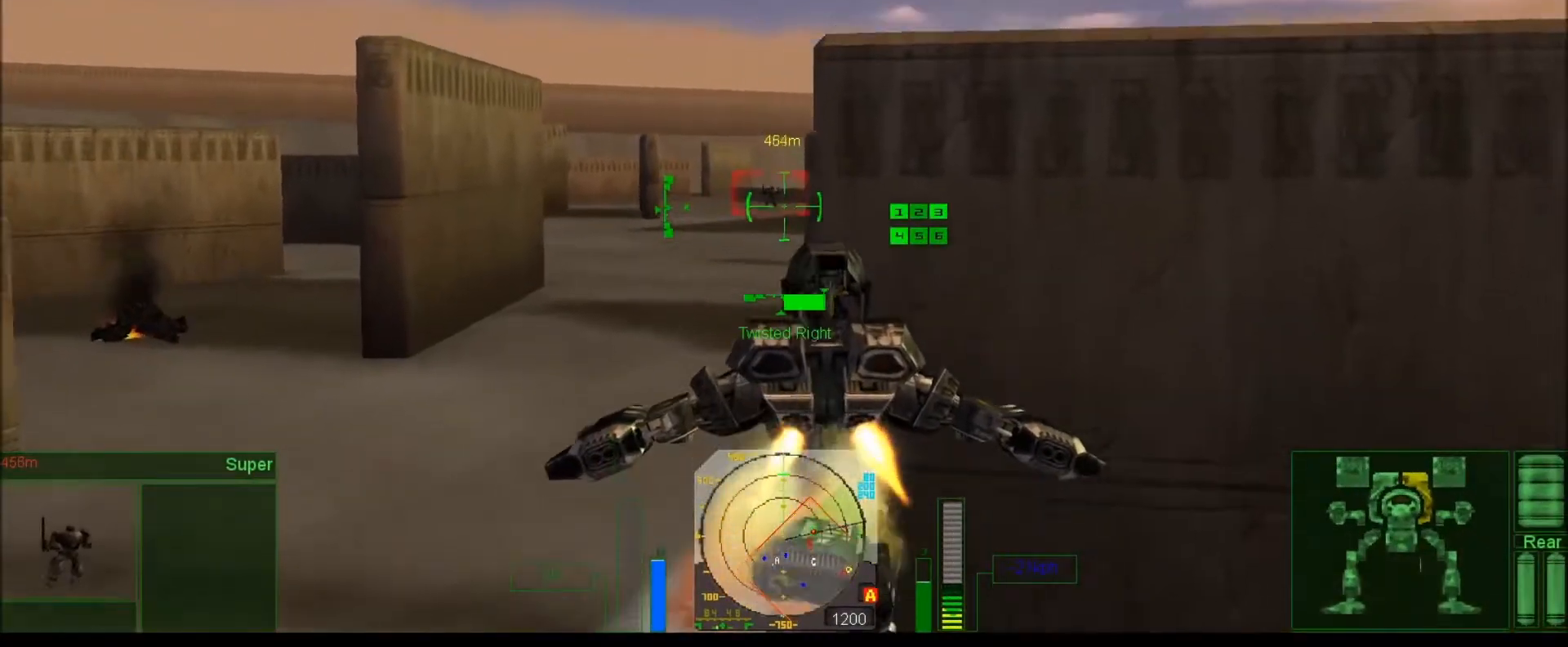
{"keys": ["j", "num4", "num8"], "events": [[50, "num8", "down"], [183, "num8", "up"], [417, "num8", "down"]]}
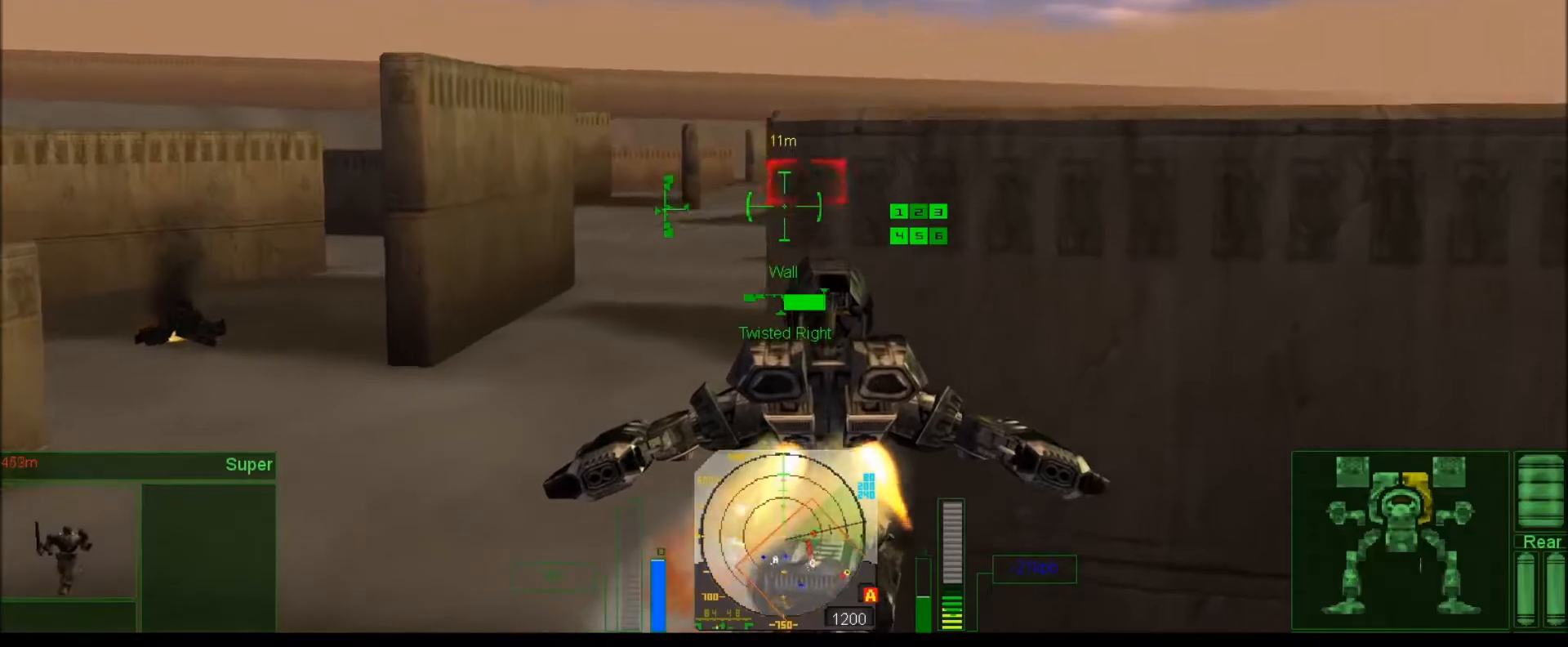
{"keys": ["j"], "events": [[83, "num8", "up"], [150, "num4", "up"]]}
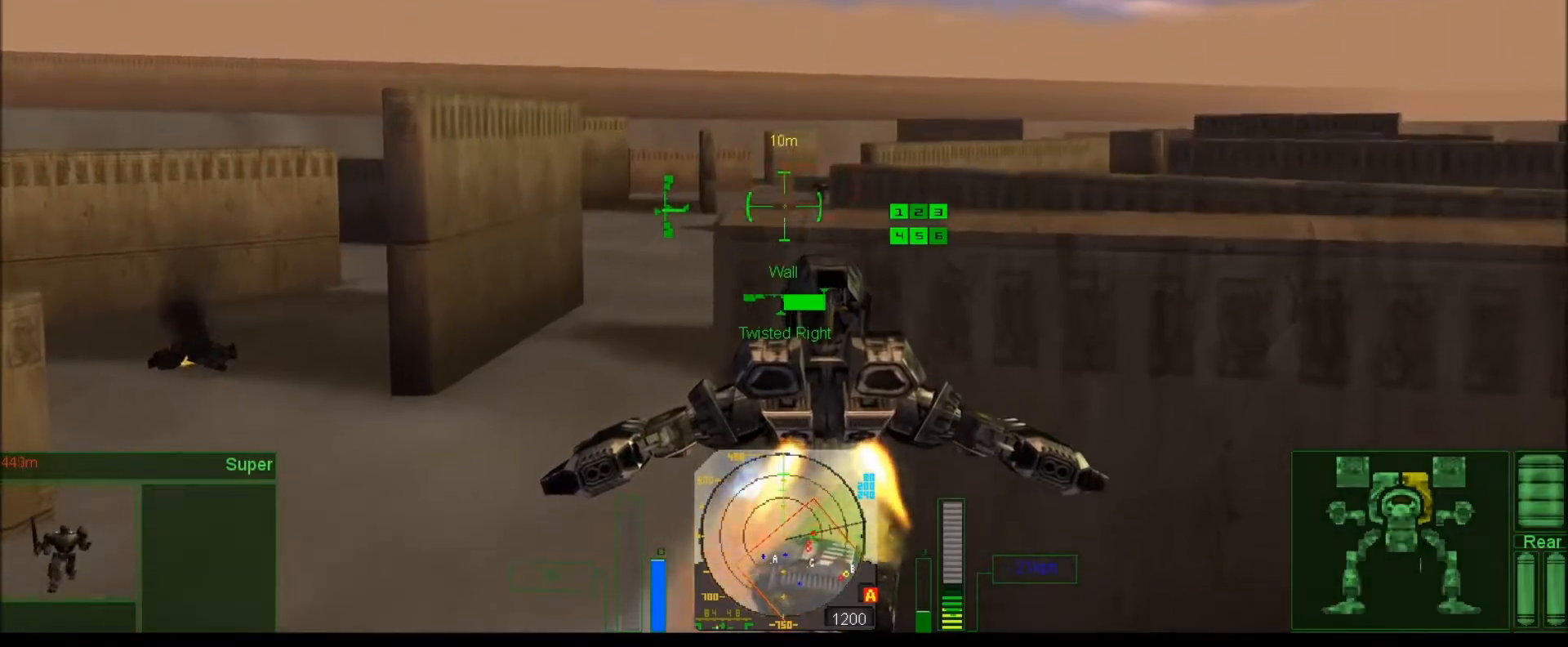
{"keys": ["num0"], "events": [[17, "num4", "down"], [50, "num4", "up"], [100, "num4", "down"], [167, "num4", "up"], [200, "j", "up"], [267, "num6", "down"], [367, "num6", "up"], [500, "num0", "down"]]}
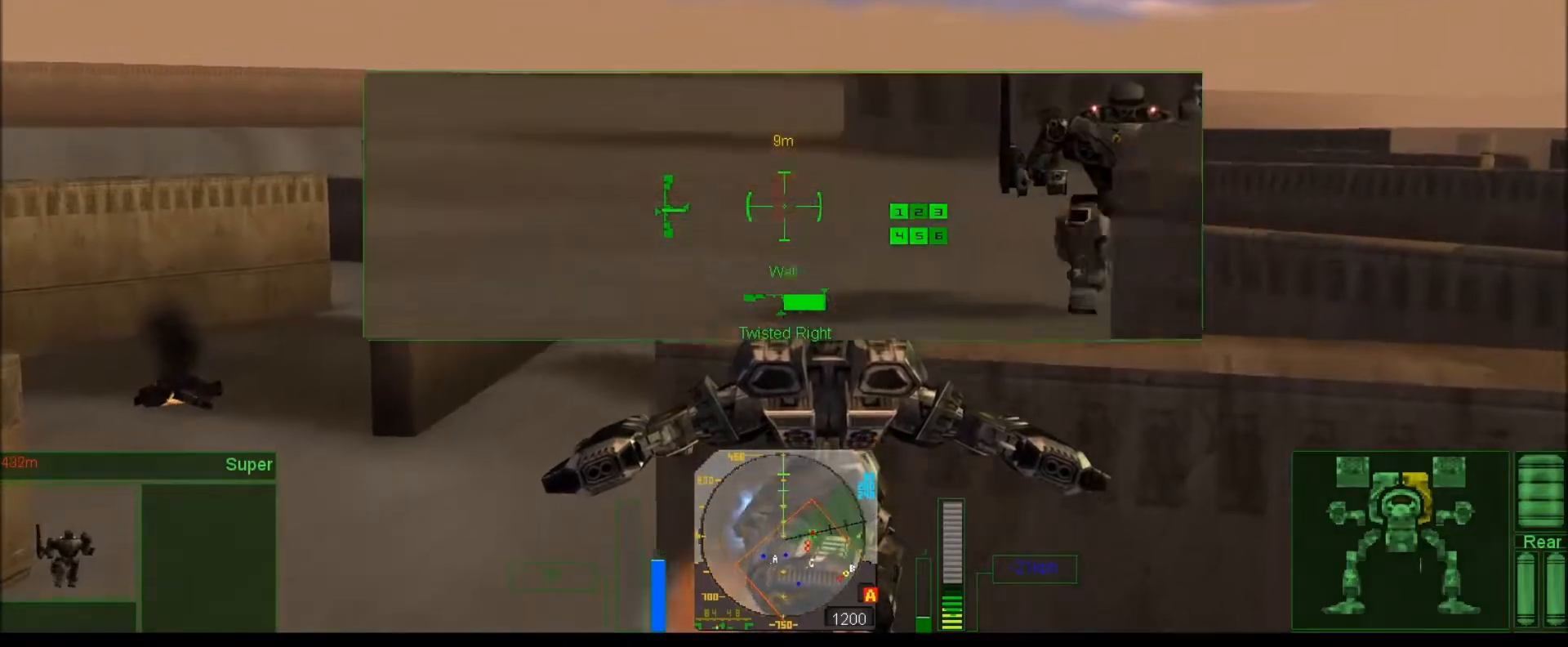
{"keys": ["num6"], "events": [[133, "num0", "up"], [167, "j", "down"], [167, "num6", "down"], [233, "num0", "down"], [333, "num0", "up"], [367, "j", "up"], [367, "num9", "down"], [417, "num9", "up"]]}
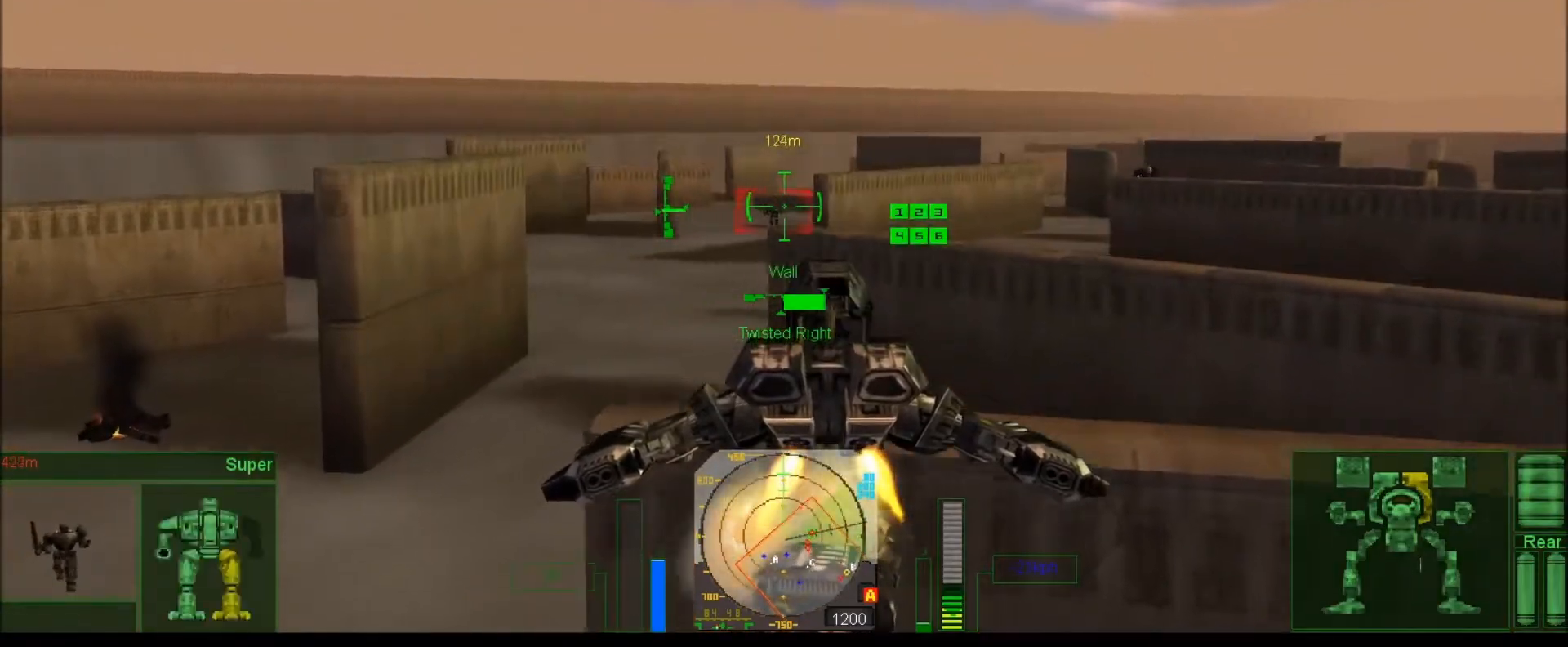
{"keys": ["j", "num0", "num4", "num8"], "events": [[17, "num6", "up"], [17, "num8", "down"], [67, "j", "down"], [83, "num4", "down"], [83, "num8", "up"], [150, "num8", "down"], [217, "num8", "up"], [417, "num0", "down"], [417, "num8", "down"]]}
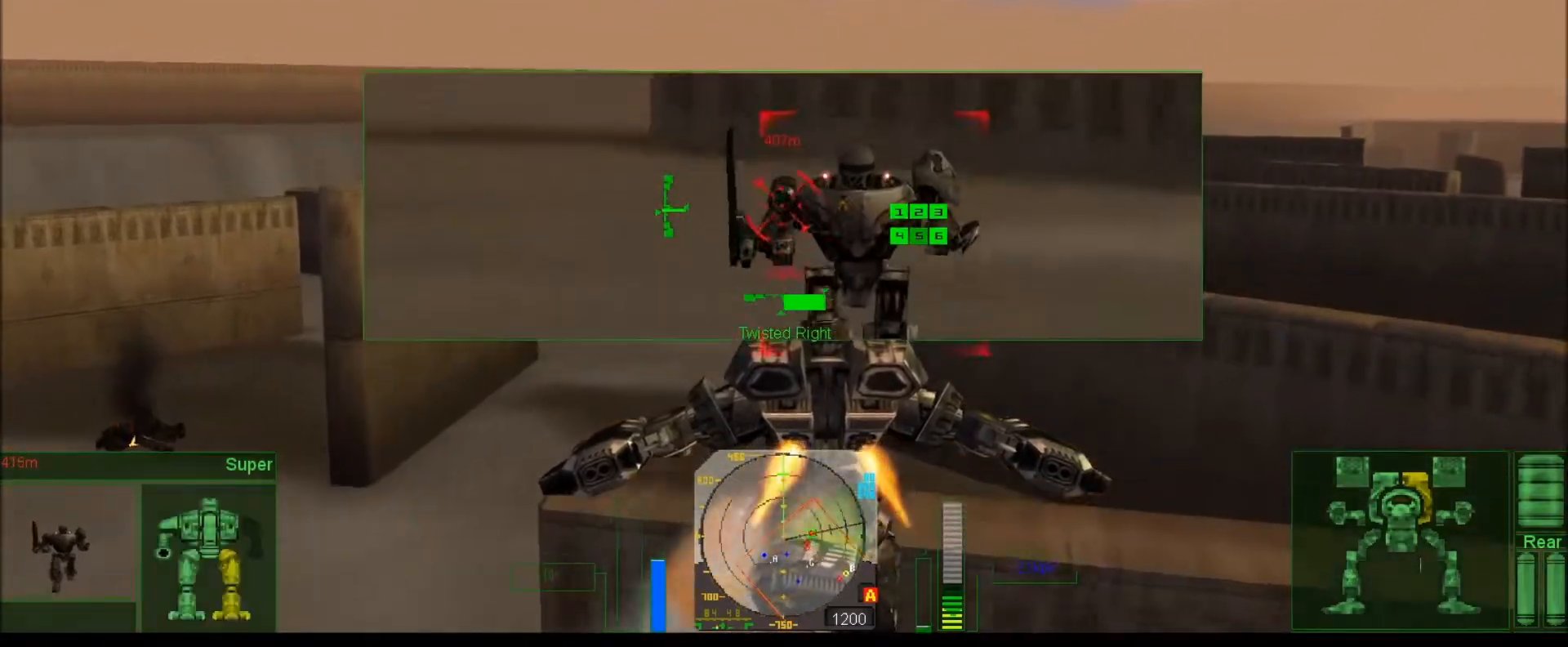
{"keys": [], "events": [[17, "num0", "up"], [50, "j", "up"], [83, "num4", "up"], [117, "num4", "down"], [183, "num4", "up"], [300, "num6", "down"], [300, "num8", "up"], [467, "num6", "up"]]}
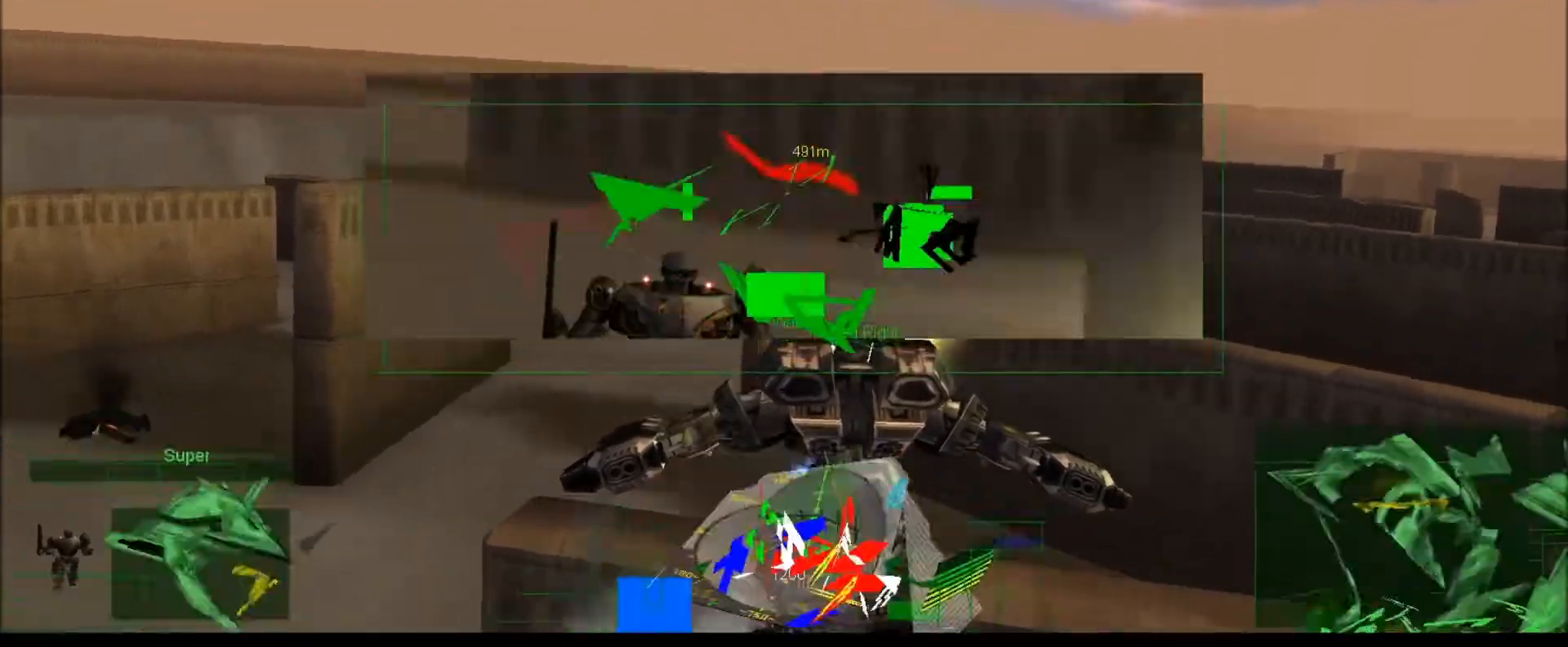
{"keys": ["num6", "num9"], "events": [[67, "num0", "down"], [167, "num0", "up"], [167, "num6", "down"], [367, "num9", "down"]]}
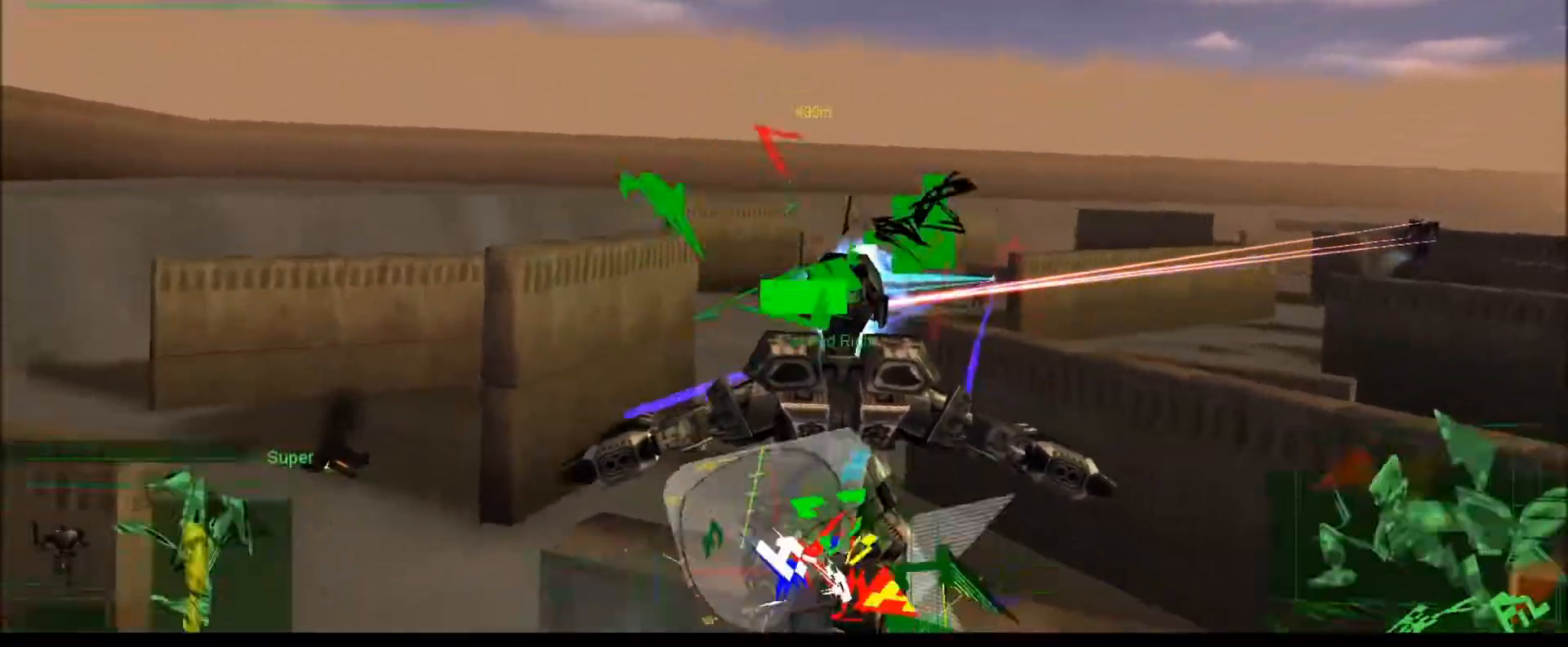
{"keys": ["num6", "num9"], "events": [[133, "comma", "down"], [233, "comma", "up"], [300, "comma", "down"], [367, "comma", "up"]]}
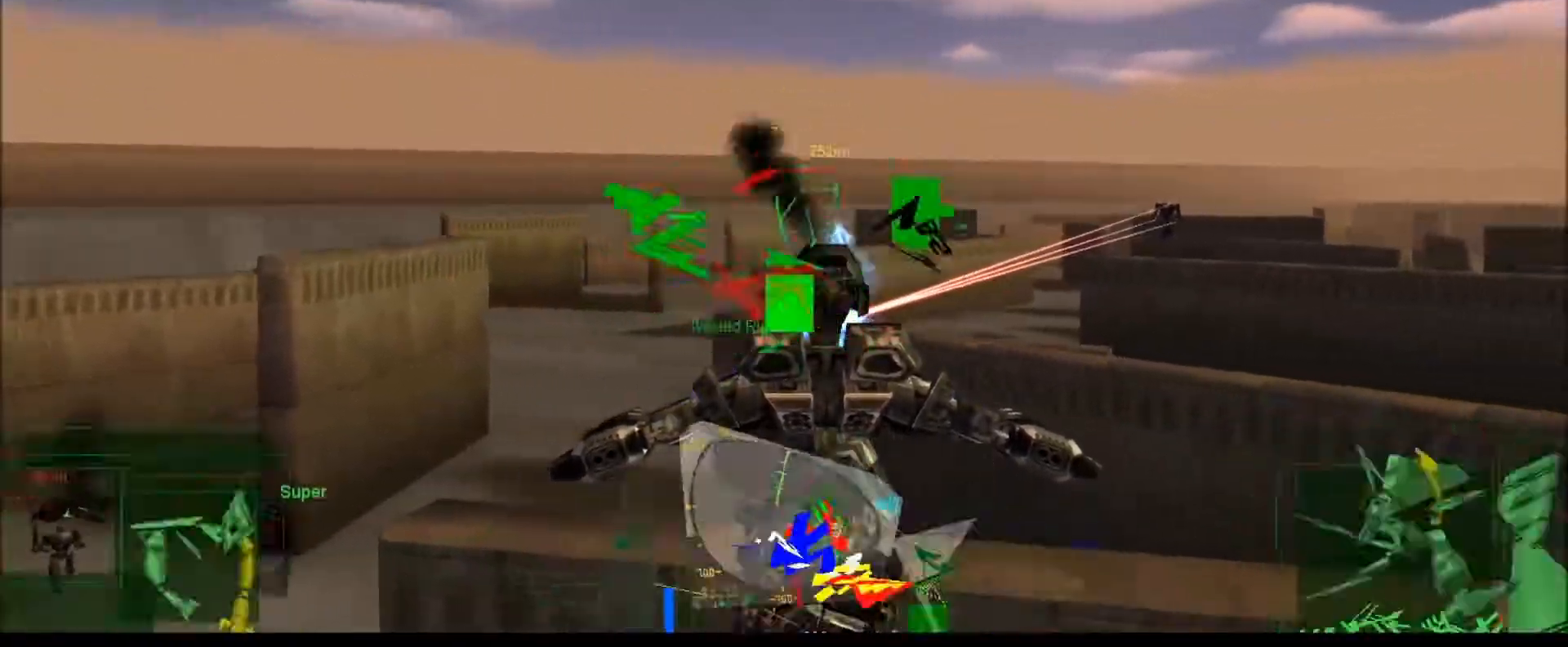
{"keys": ["num6", "num9"], "events": [[167, ".", "down"], [233, ".", "up"], [300, ".", "down"], [400, ".", "up"]]}